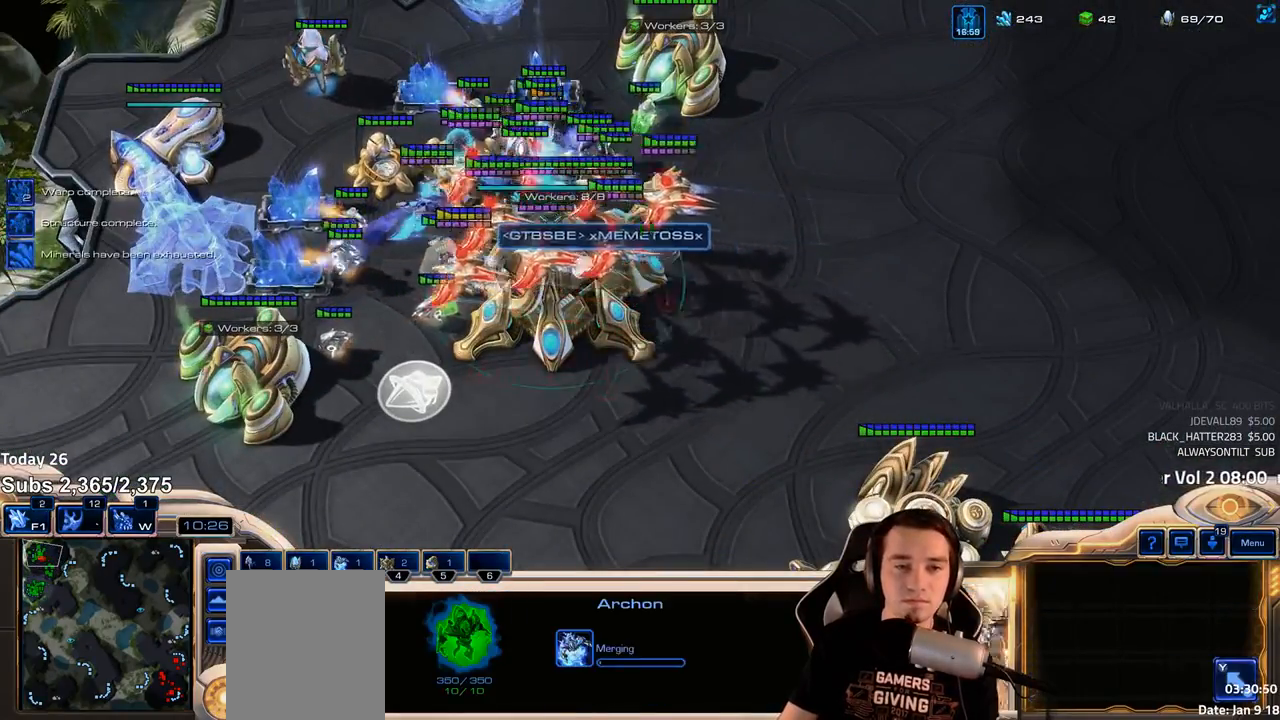
Gameplay with keyboard; each line is a JSON object with the keys held at the frame after it. "events" lists presses ("down") and releases ("up") of "1", "2", "3", "4", "5", "6", "a", "alt", "b", "c", "caps_lock", "ctrl", "d", "e", "f", "f1", "f2", "f3", "f4", "f5", "f6", "g", "q", "r", "s", "shift", "space", "super", "t", "tab", "tilde", "v", "w", "x" and "z" between this image and that frame as [ms after this image, input, new state], when the widget could be followed in between. No other keys are recorded. Mouse input is not recorded. Not read: escape.
{"keys": ["c"], "events": [[67, "c", "down"], [133, "c", "up"], [183, "c", "down"], [250, "c", "up"], [317, "c", "down"], [383, "c", "up"], [450, "c", "down"]]}
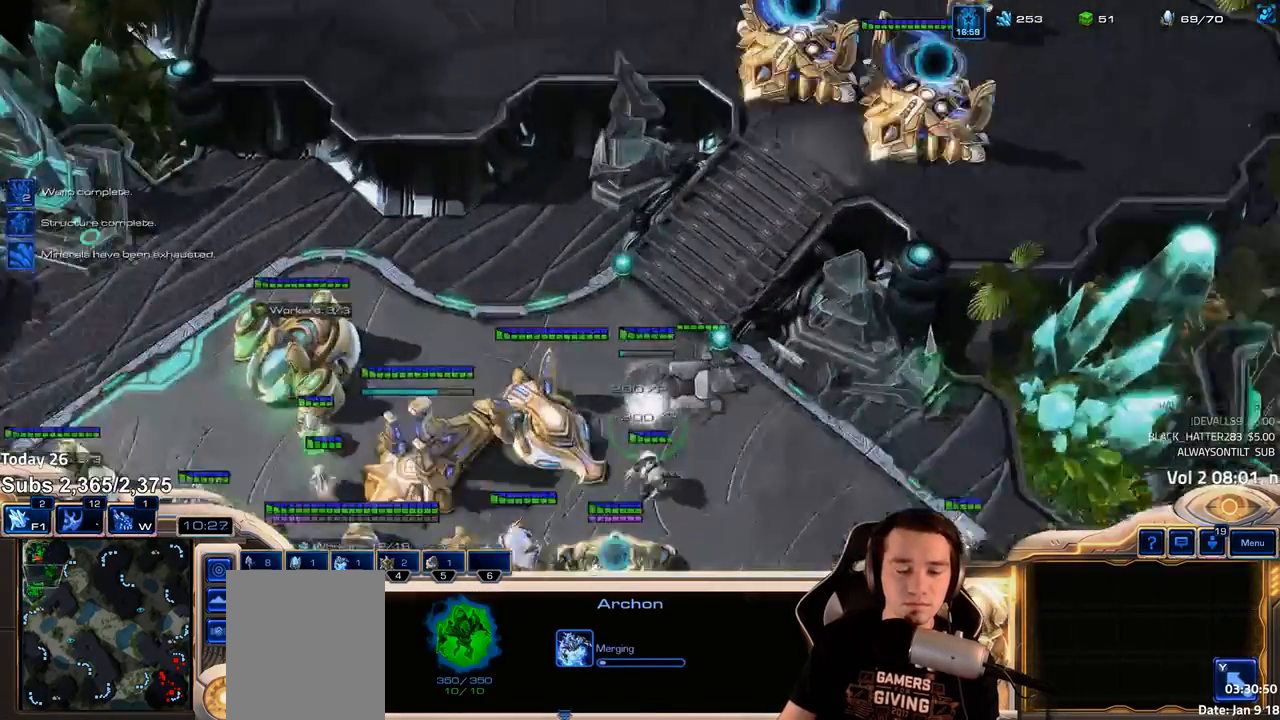
{"keys": ["ctrl"], "events": [[17, "c", "up"], [83, "c", "down"], [133, "c", "up"], [217, "c", "down"], [283, "c", "up"], [450, "ctrl", "down"]]}
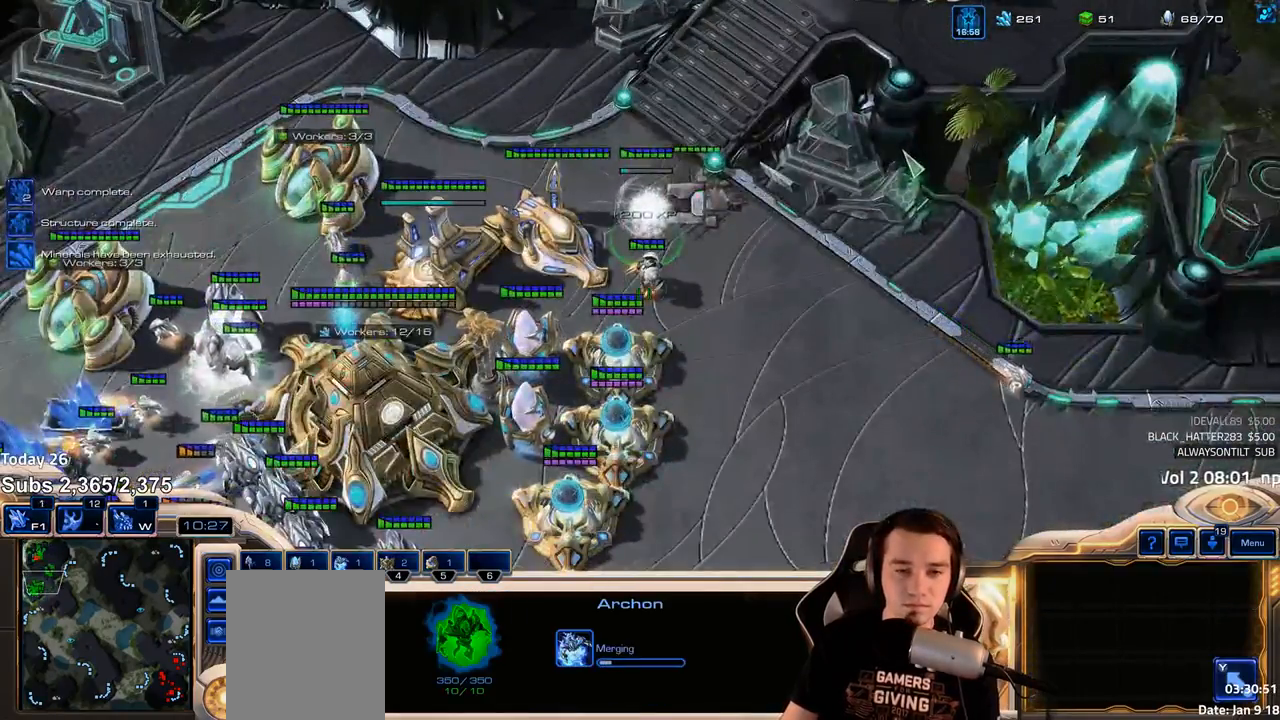
{"keys": ["ctrl"], "events": []}
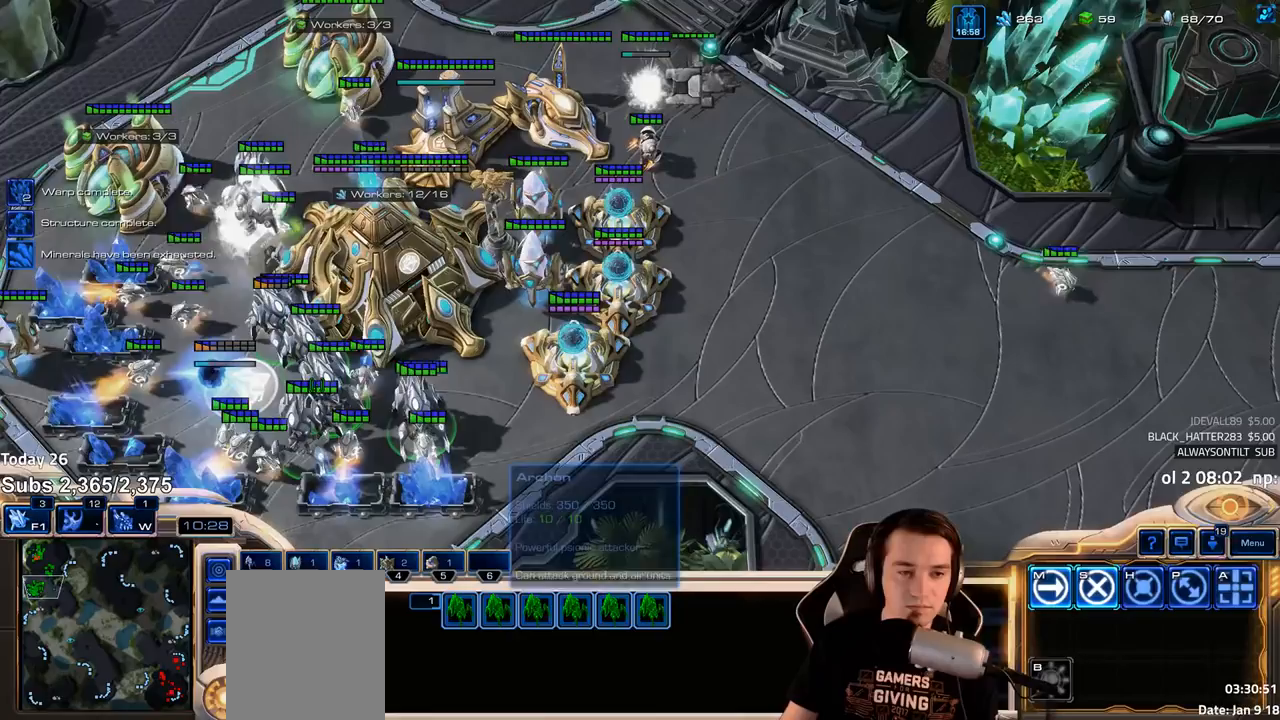
{"keys": [], "events": [[300, "1", "down"], [367, "1", "up"], [433, "ctrl", "up"]]}
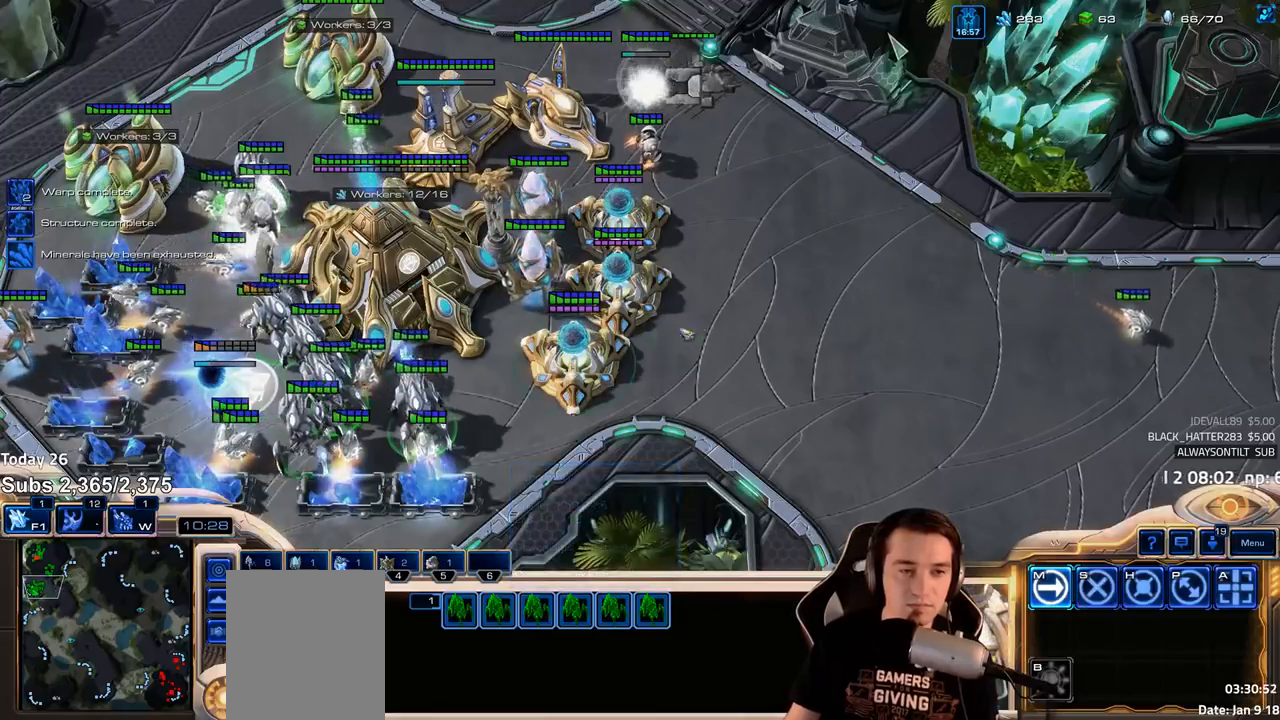
{"keys": [], "events": [[33, "ctrl", "down"], [467, "ctrl", "up"]]}
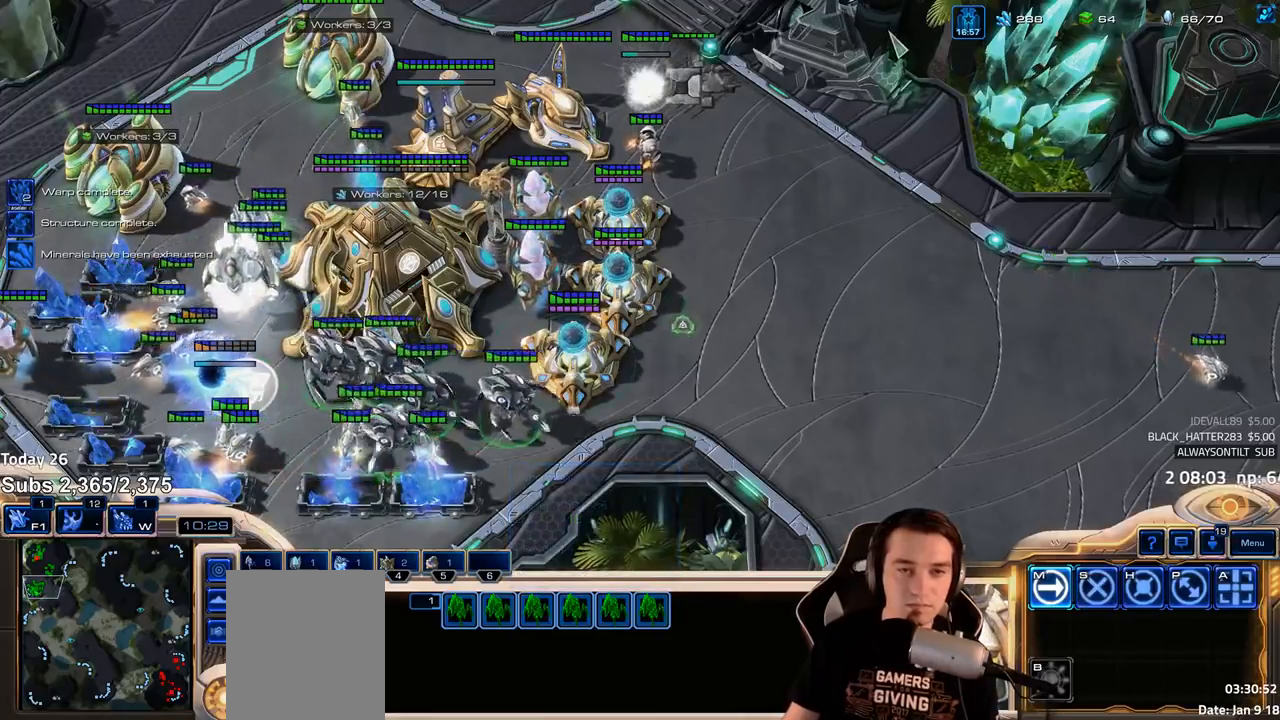
{"keys": [], "events": [[67, "shift", "down"], [100, "1", "down"], [167, "shift", "up"], [183, "1", "up"], [350, "shift", "down"], [383, "1", "down"], [450, "shift", "up"], [467, "1", "up"]]}
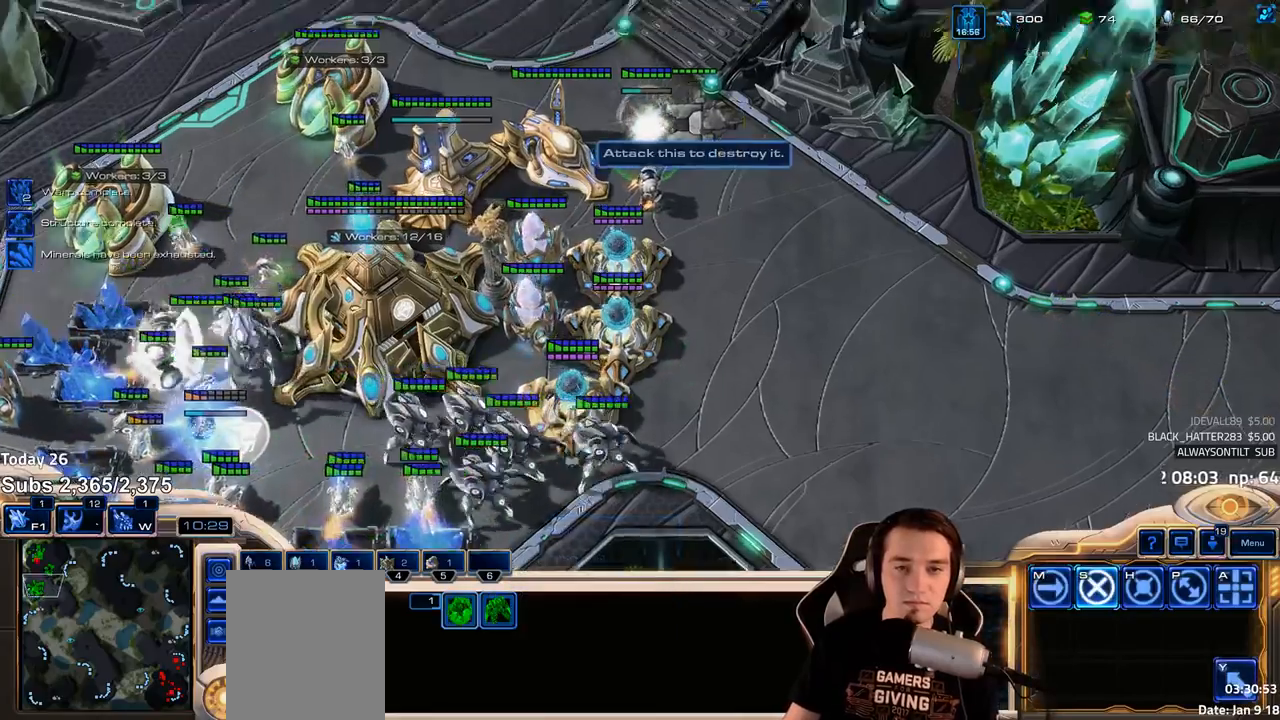
{"keys": [], "events": [[17, "1", "down"], [67, "1", "up"]]}
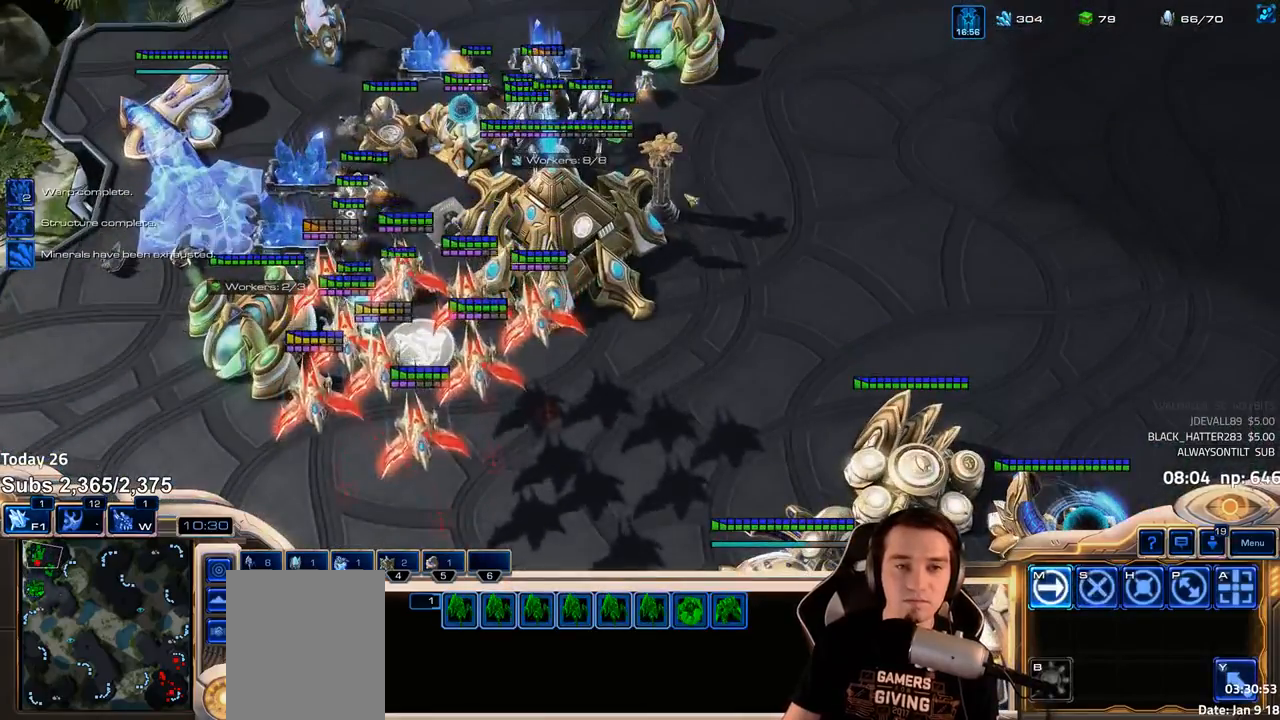
{"keys": [], "events": [[183, "a", "down"], [267, "a", "up"]]}
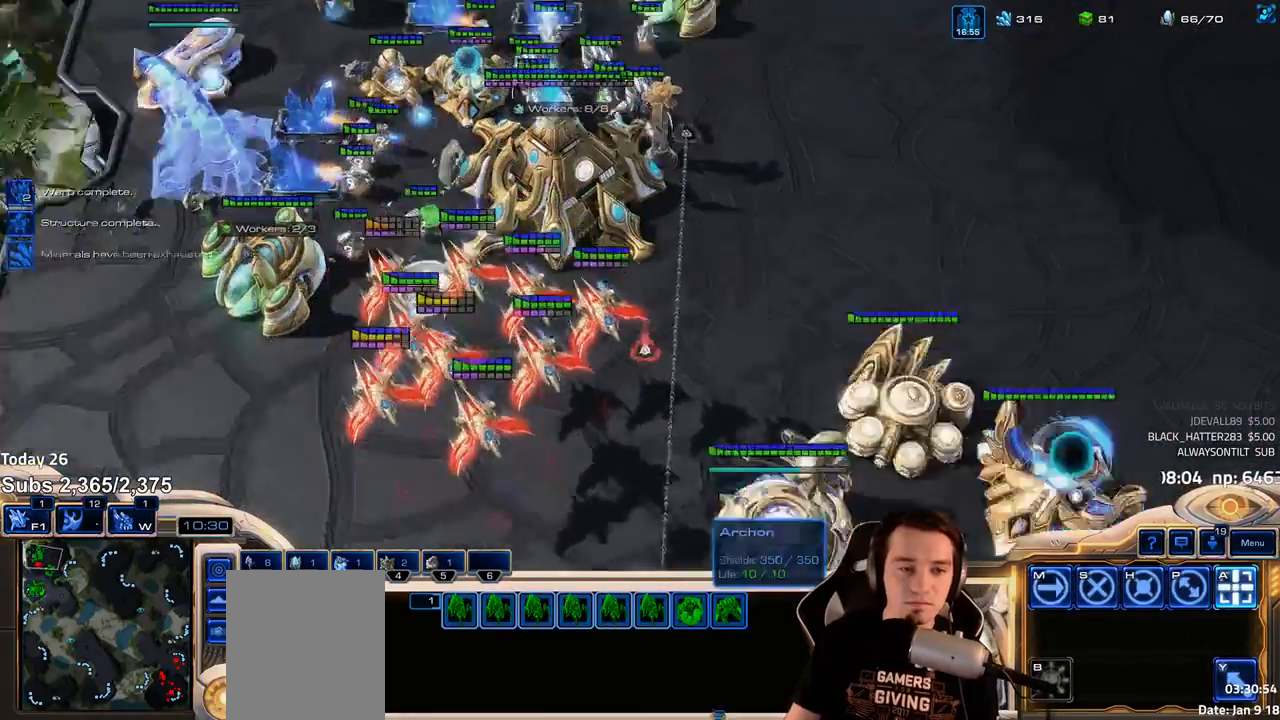
{"keys": [], "events": [[183, "1", "down"], [250, "1", "up"], [417, "a", "down"], [500, "a", "up"]]}
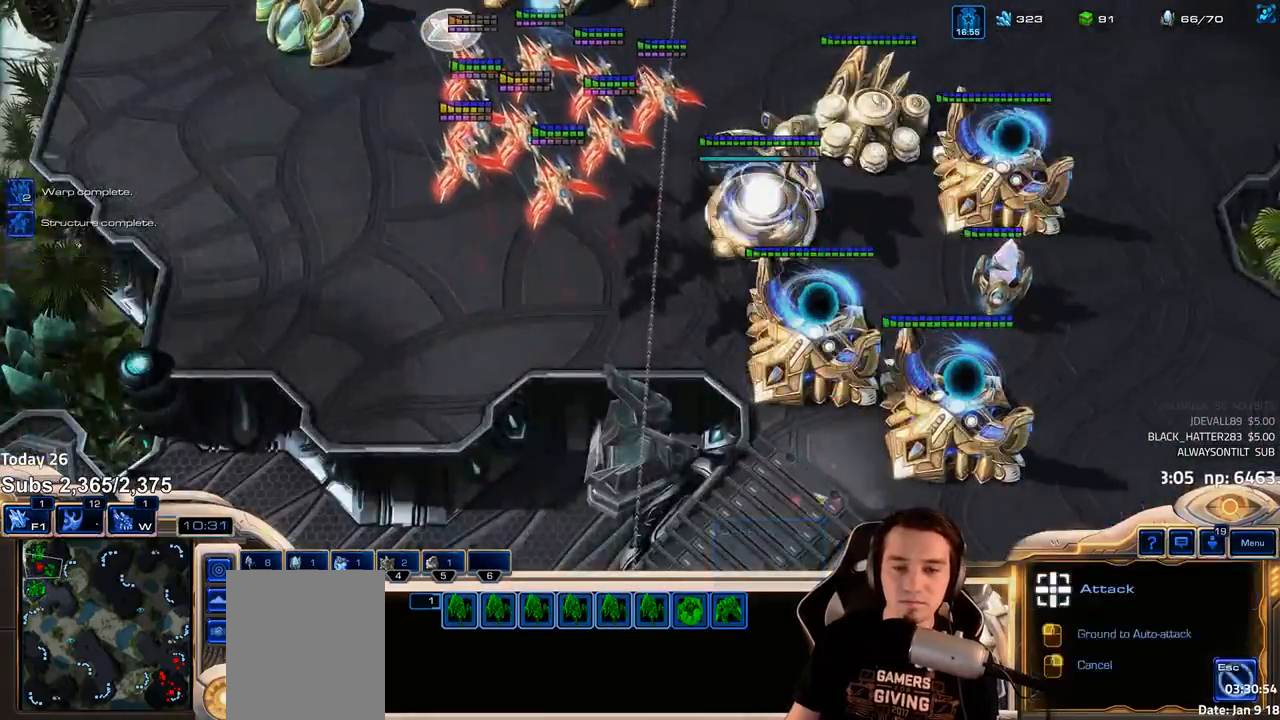
{"keys": [], "events": [[267, "1", "down"], [350, "1", "up"]]}
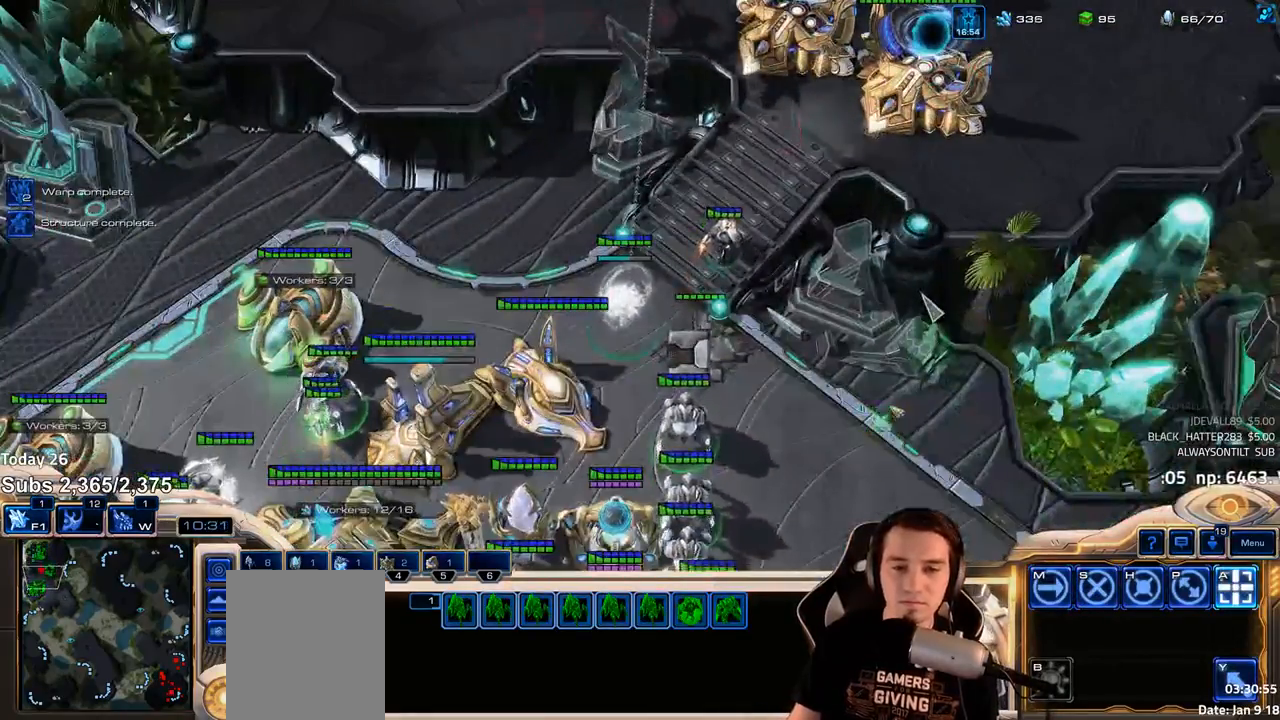
{"keys": [], "events": [[450, "a", "down"], [500, "a", "up"]]}
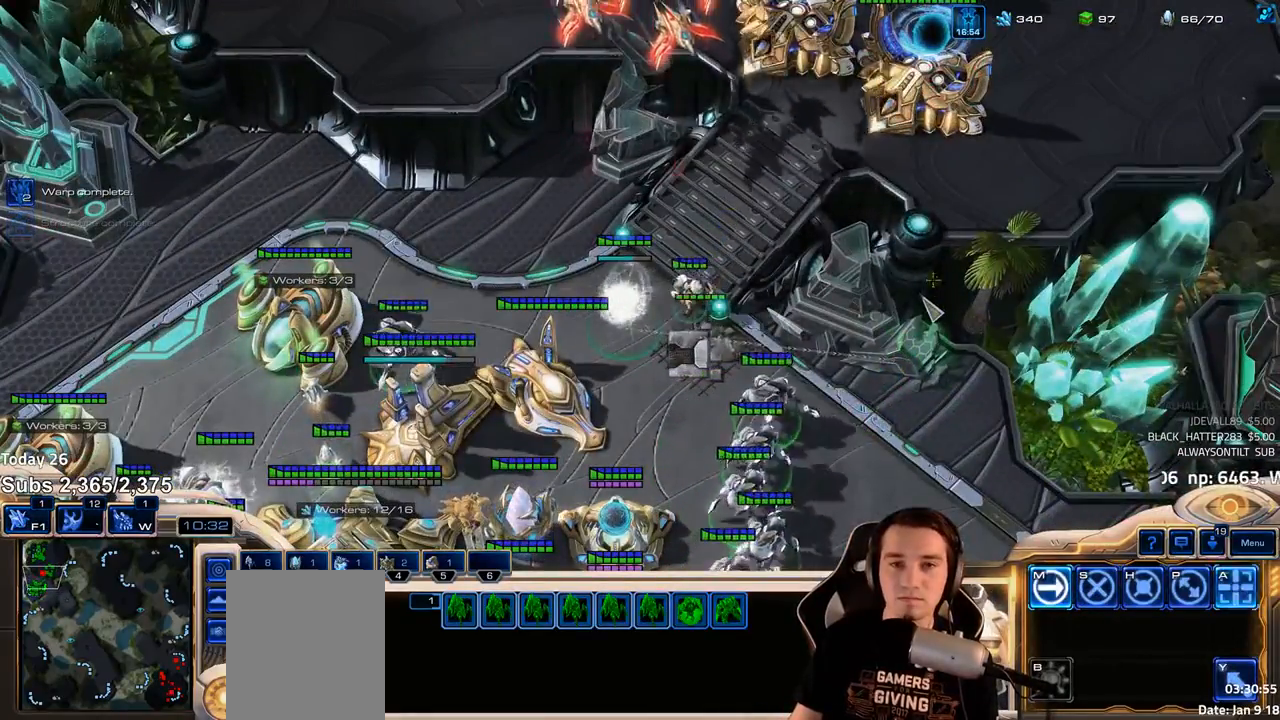
{"keys": [], "events": [[100, "a", "down"], [150, "a", "up"], [267, "a", "down"], [317, "a", "up"], [383, "a", "down"], [467, "a", "up"]]}
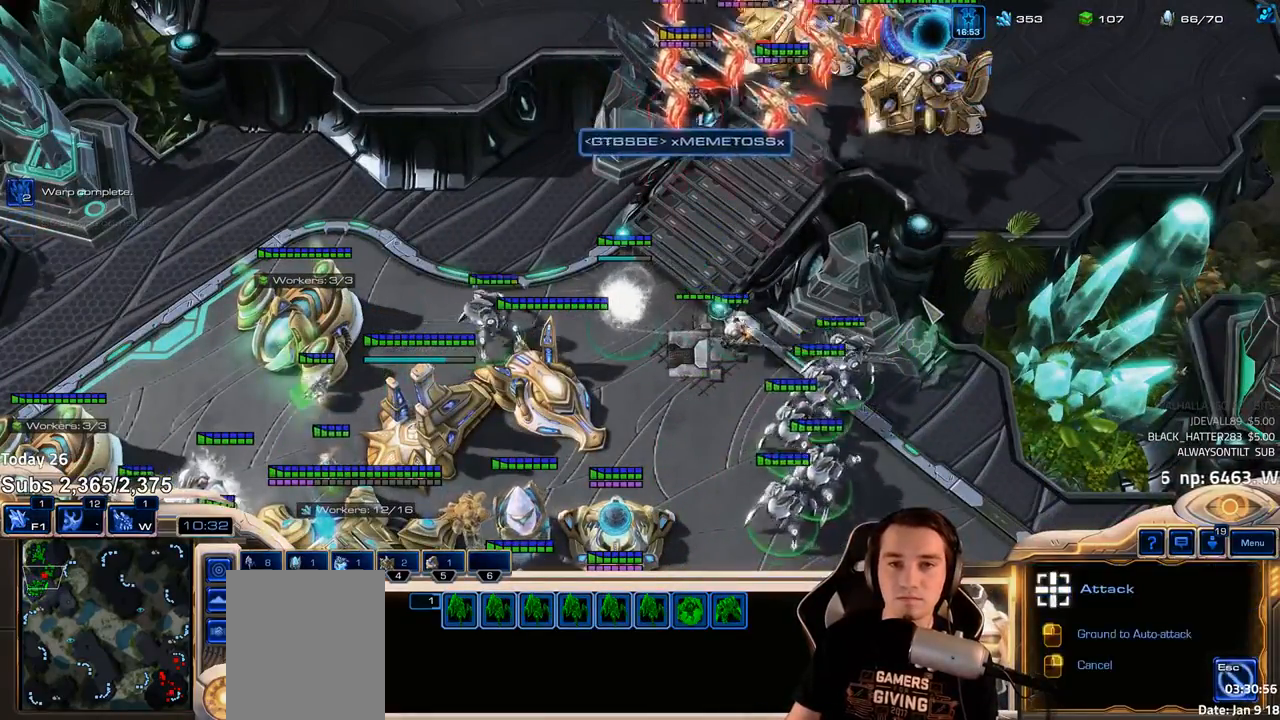
{"keys": [], "events": [[267, "a", "down"], [417, "a", "up"]]}
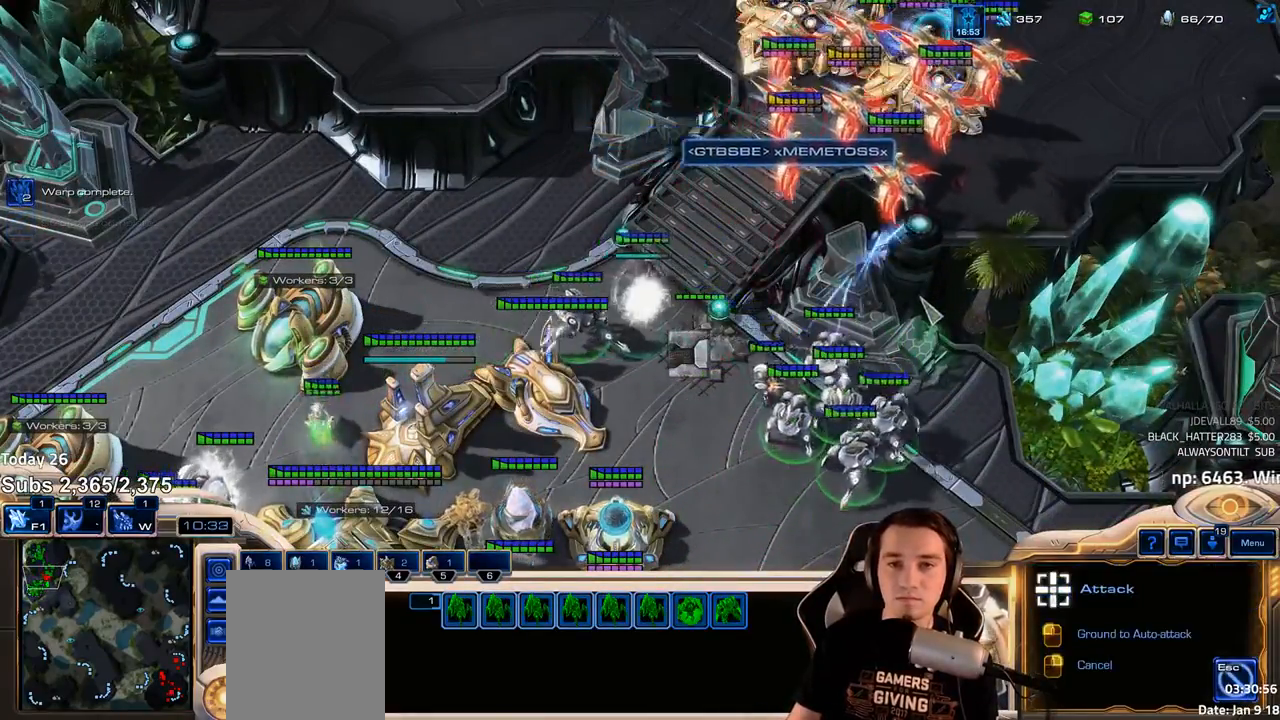
{"keys": [], "events": [[417, "1", "down"], [483, "1", "up"]]}
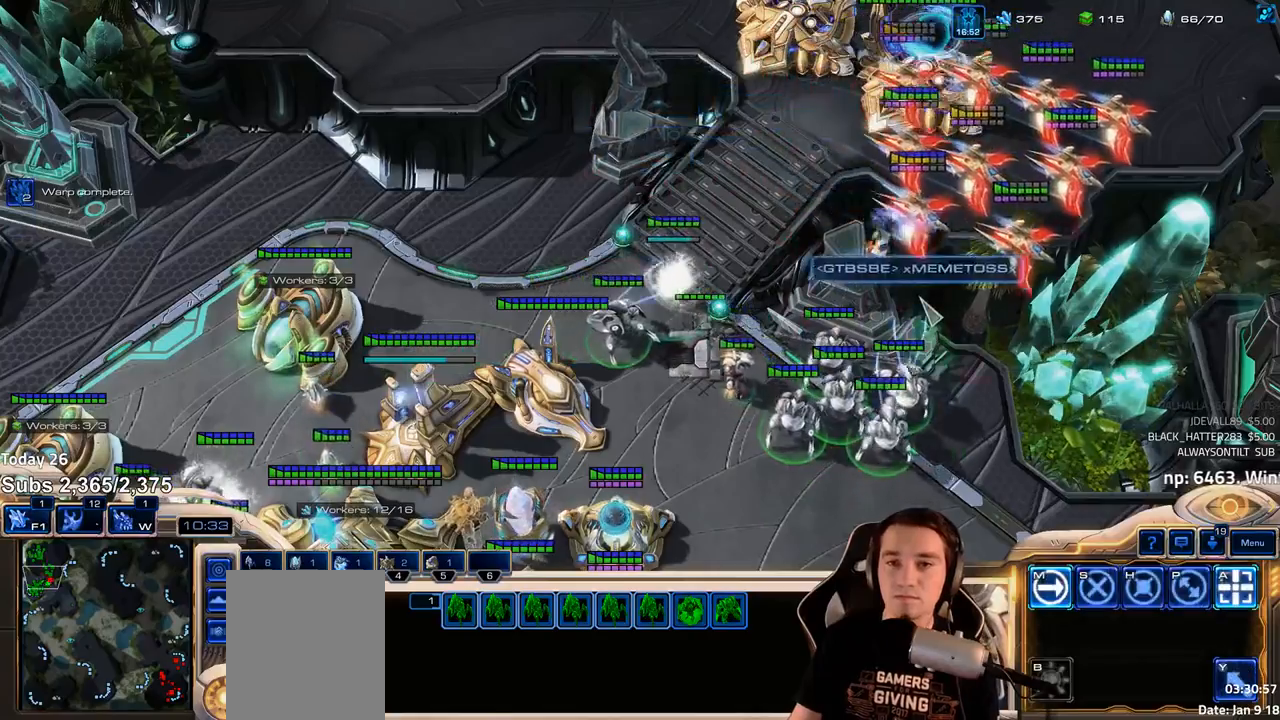
{"keys": [], "events": []}
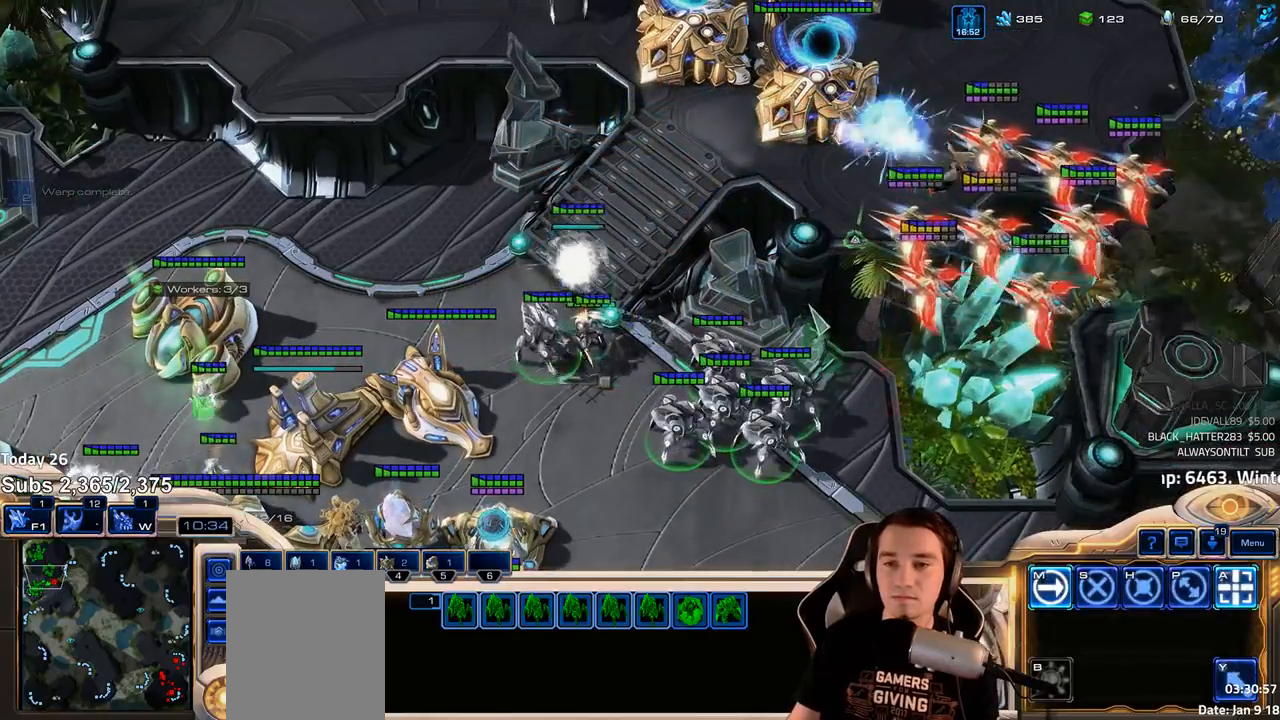
{"keys": ["a"], "events": [[50, "1", "down"], [117, "1", "up"], [283, "a", "down"], [367, "a", "up"], [467, "a", "down"]]}
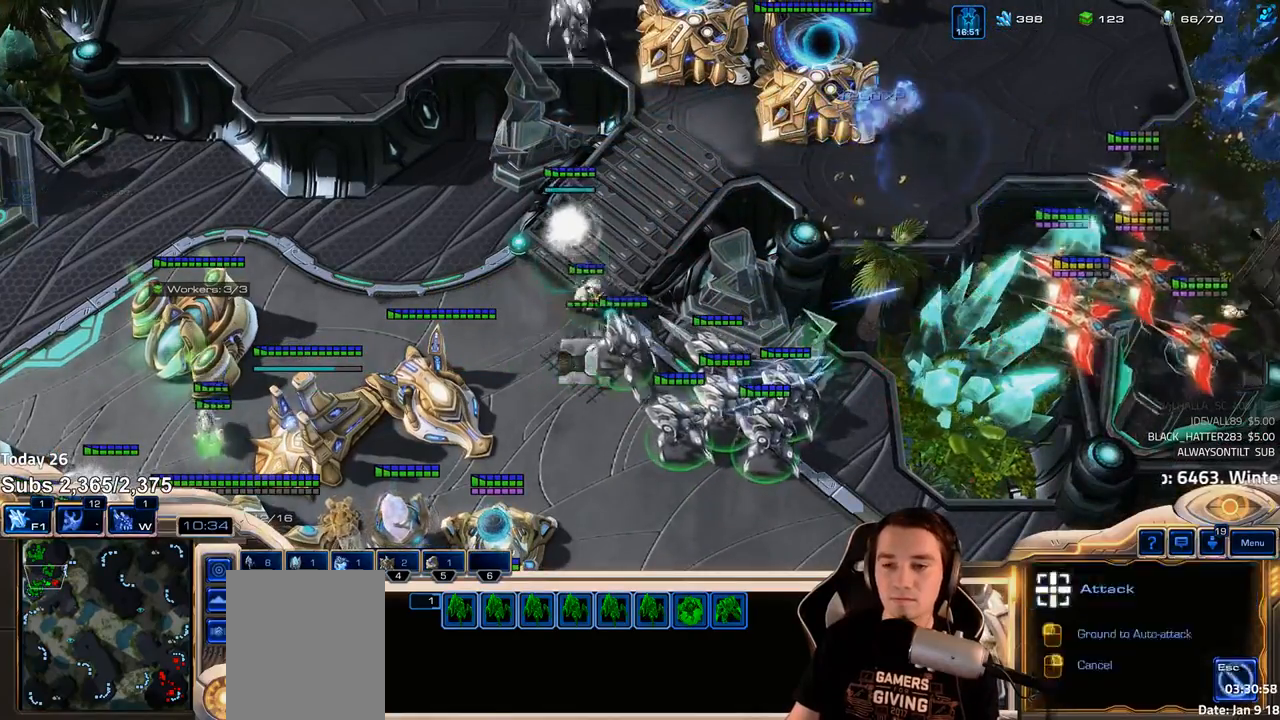
{"keys": [], "events": [[50, "a", "up"], [150, "1", "down"], [217, "1", "up"], [383, "ctrl", "down"], [400, "1", "down"], [500, "1", "up"], [500, "ctrl", "up"]]}
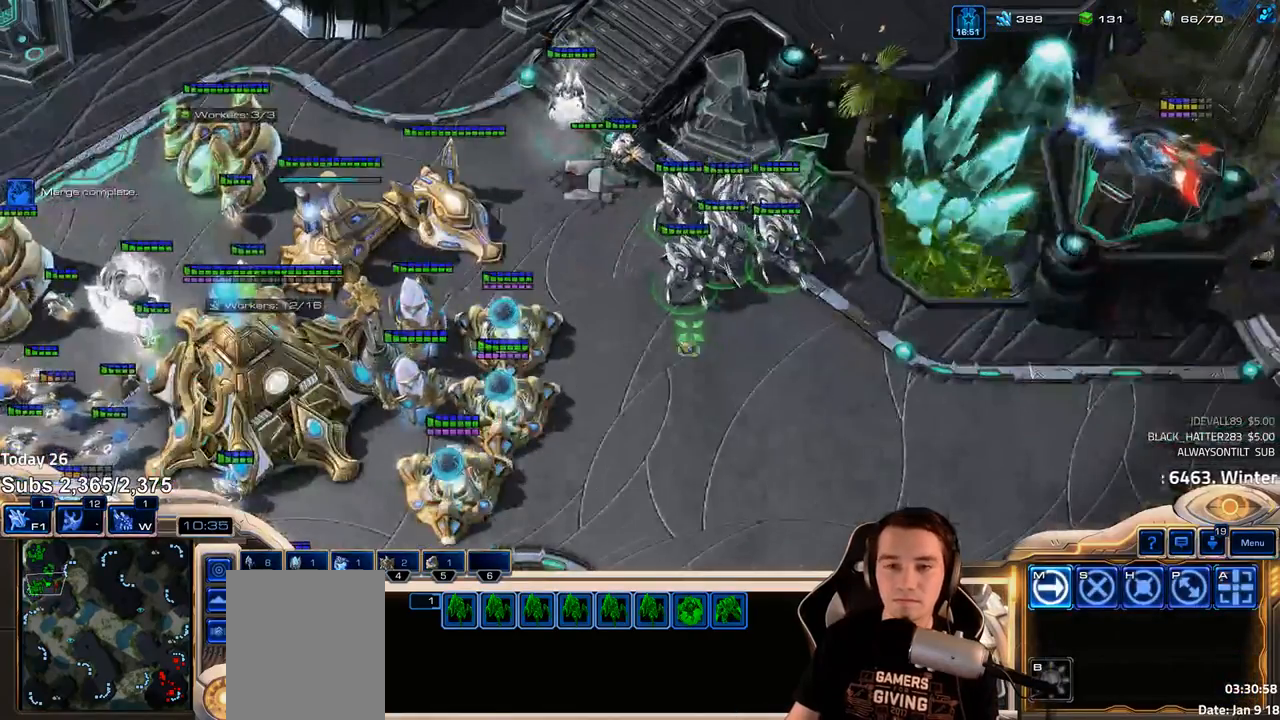
{"keys": [], "events": [[67, "ctrl", "down"], [83, "1", "down"], [150, "1", "up"], [150, "ctrl", "up"]]}
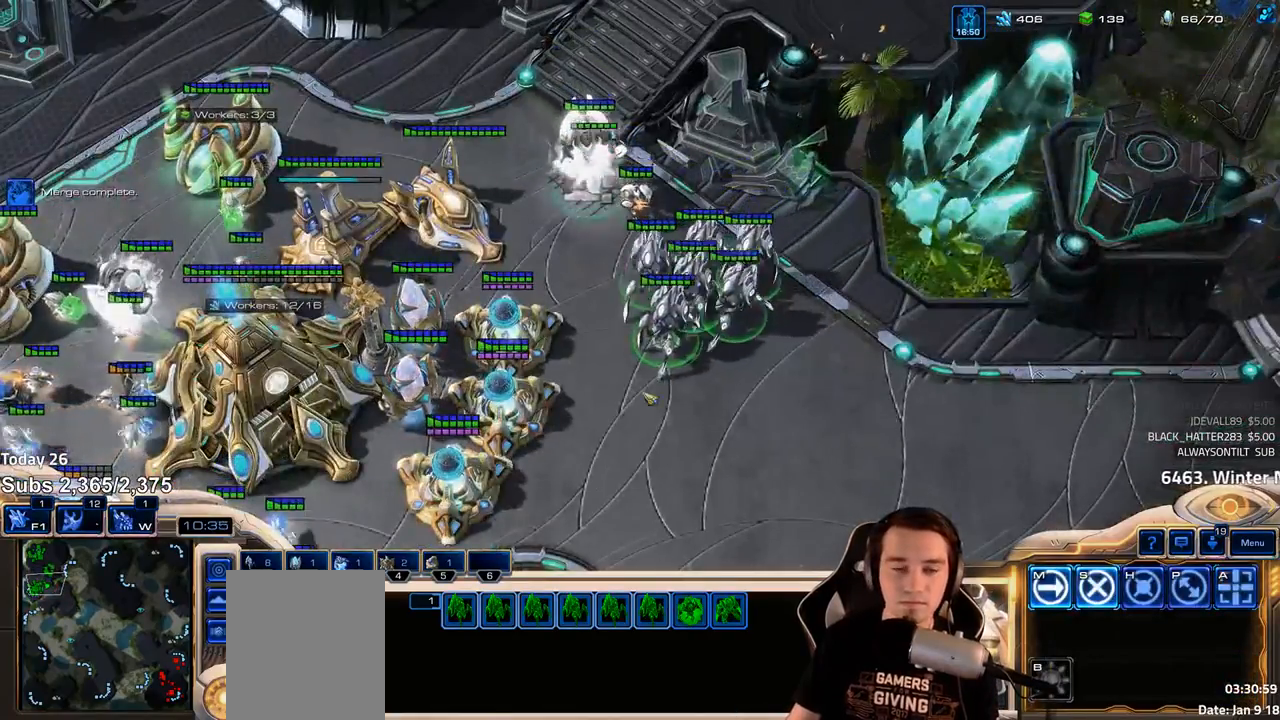
{"keys": ["4"], "events": [[167, "w", "down"], [283, "w", "up"], [467, "4", "down"]]}
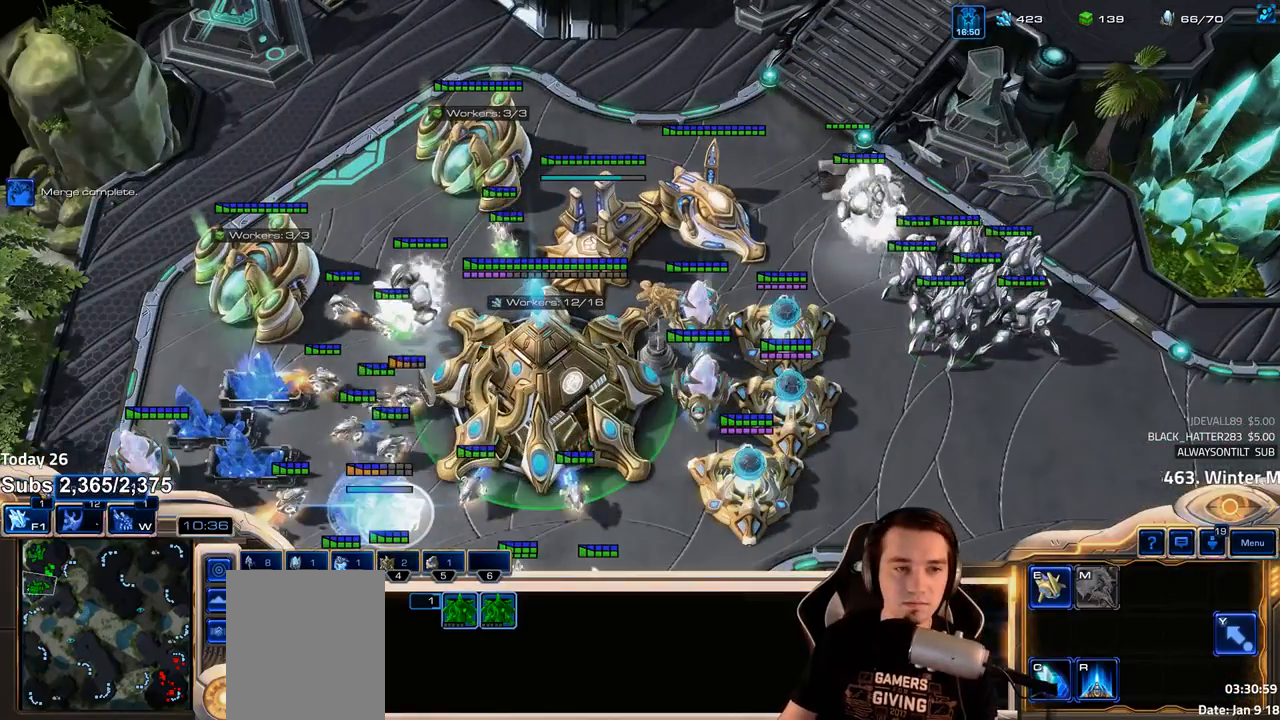
{"keys": [], "events": [[33, "4", "up"]]}
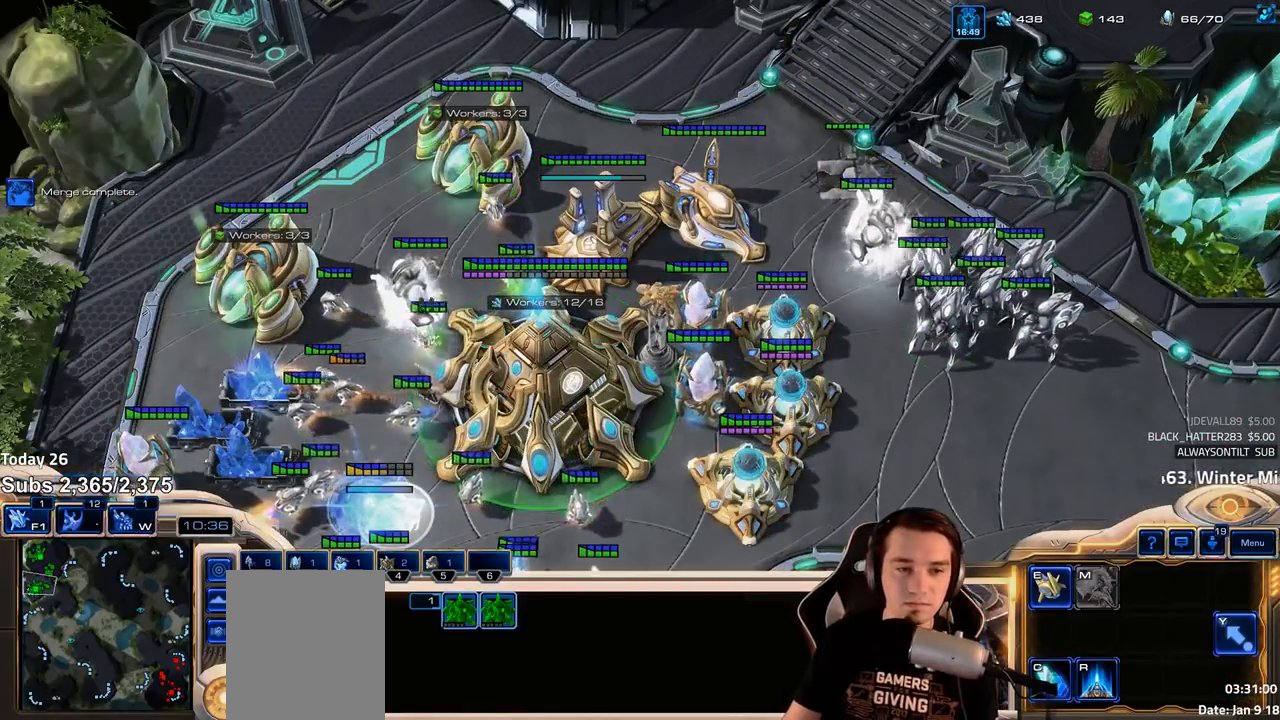
{"keys": [], "events": [[233, "1", "down"], [233, "shift", "down"], [300, "shift", "up"], [317, "1", "up"], [383, "1", "down"], [433, "1", "up"]]}
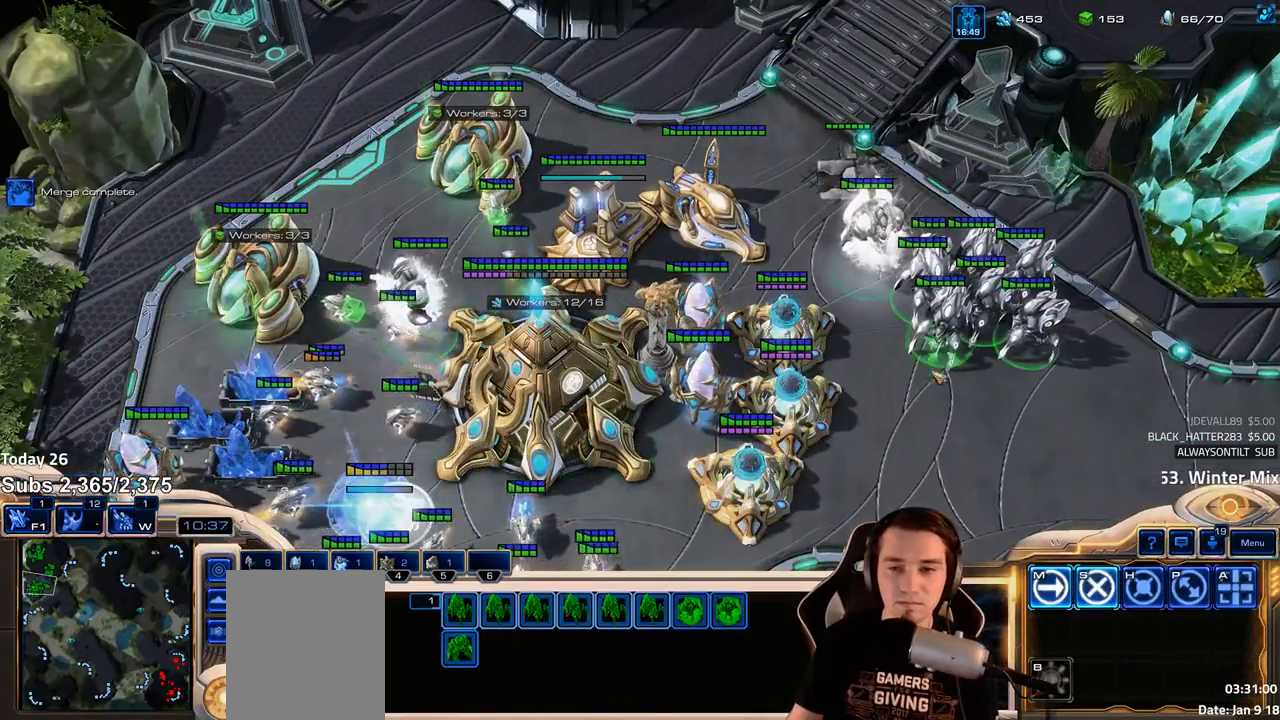
{"keys": [], "events": [[50, "ctrl", "down"], [67, "1", "down"], [133, "1", "up"], [167, "ctrl", "up"], [217, "1", "down"], [217, "ctrl", "down"], [283, "1", "up"], [317, "ctrl", "up"]]}
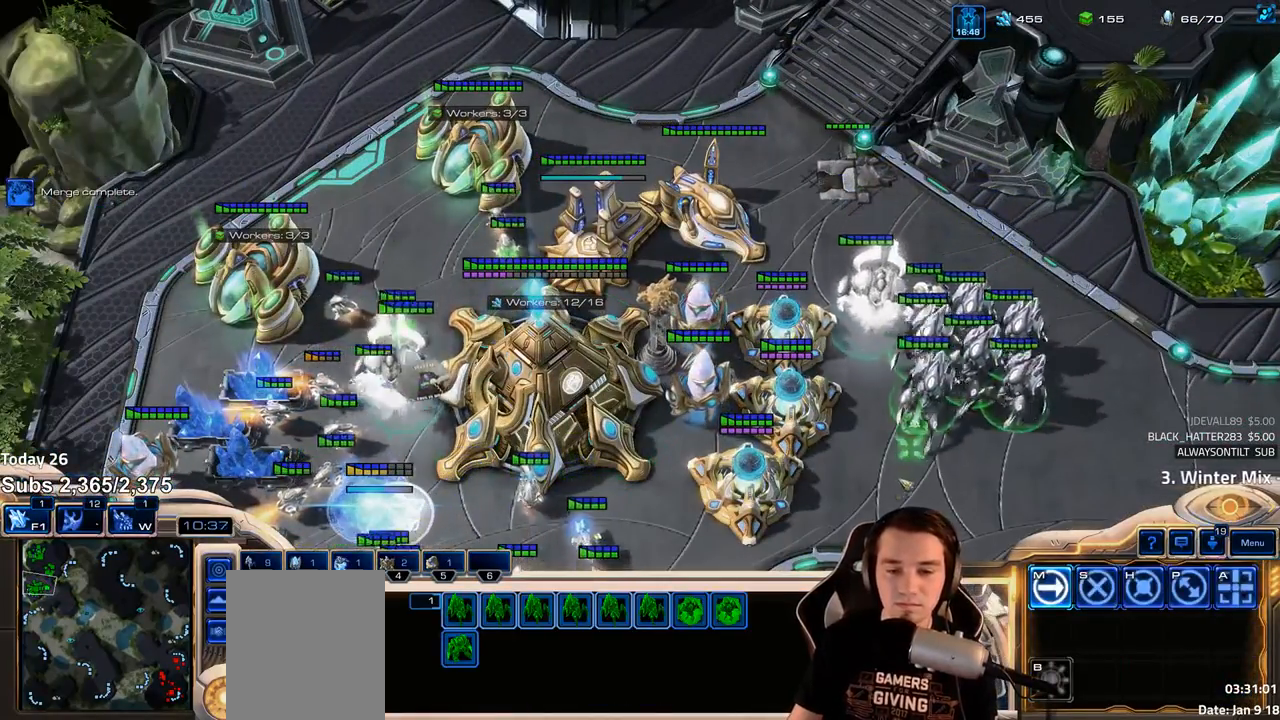
{"keys": ["shift"], "events": [[400, "shift", "down"]]}
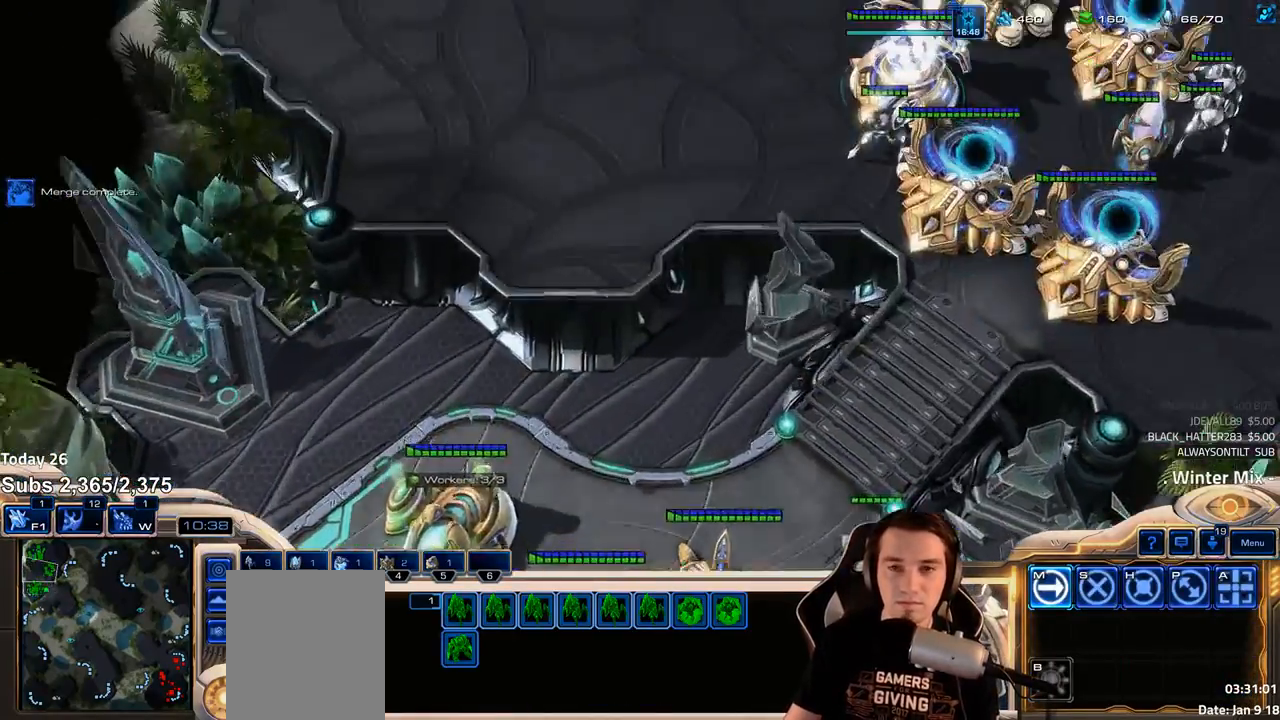
{"keys": [], "events": [[17, "shift", "up"], [250, "1", "down"], [333, "1", "up"]]}
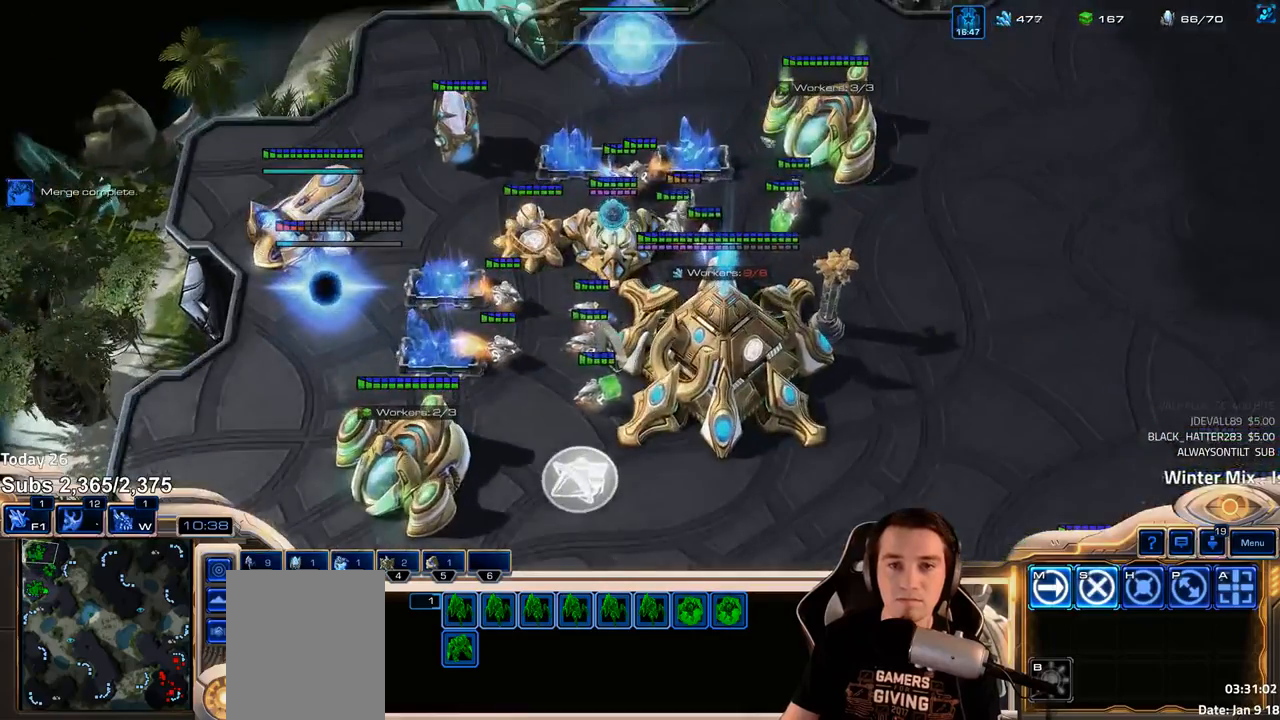
{"keys": [], "events": [[83, "ctrl", "down"], [400, "ctrl", "up"]]}
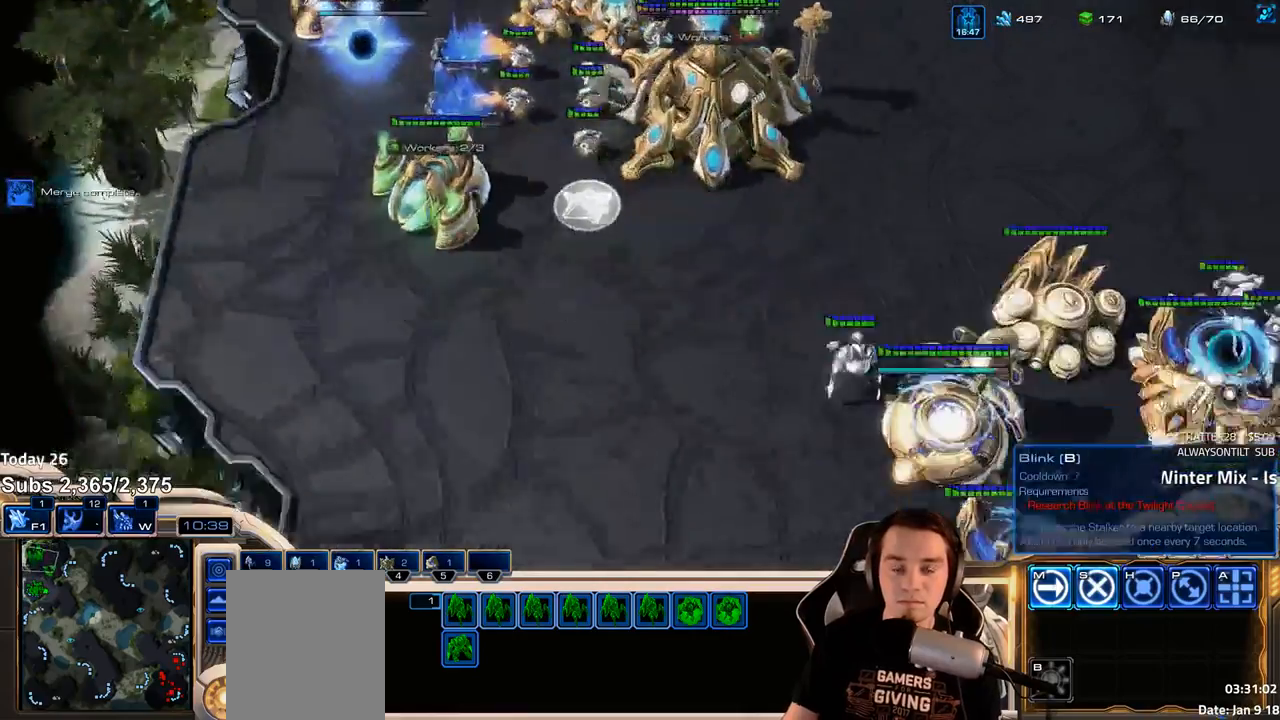
{"keys": [], "events": [[333, "1", "down"], [400, "1", "up"]]}
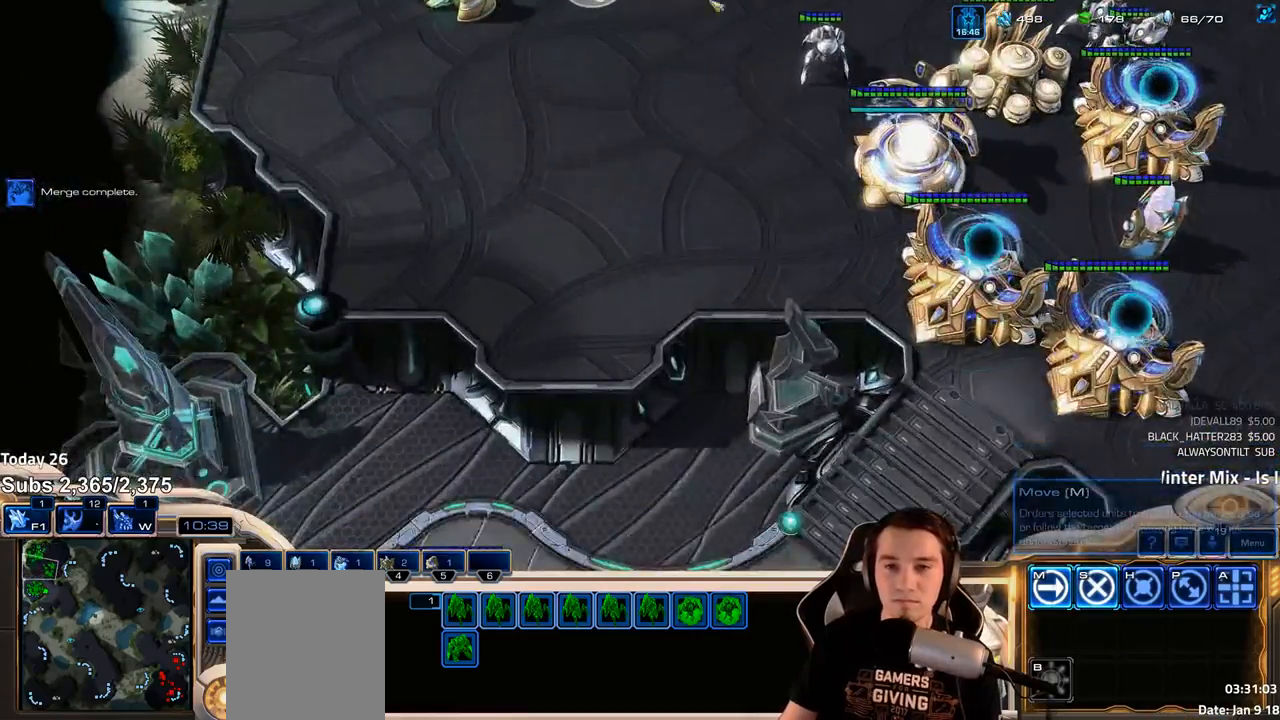
{"keys": [], "events": [[300, "shift", "down"], [317, "1", "down"], [400, "1", "up"], [400, "shift", "up"]]}